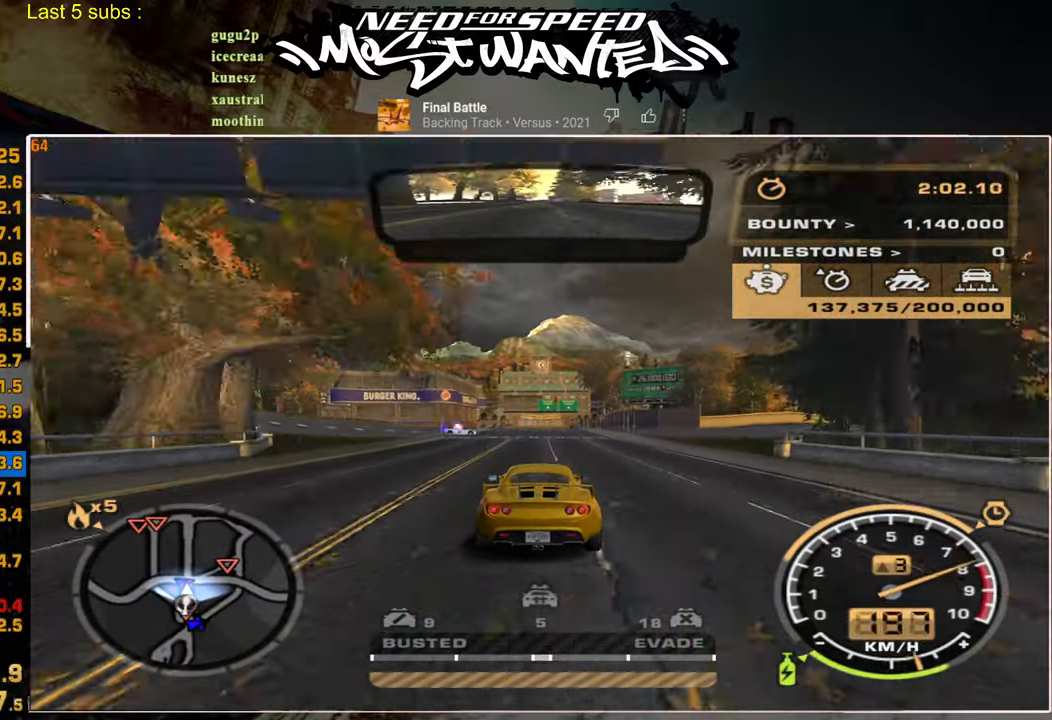
Gameplay with a controller (PlayStation layout); each line is a JSON object with the inputs held at the frame after it. "events" lists button and stick changes between this image and that frame as [ms after this image, input, new state], when the widget could be followed in between.
{"buttons": ["R2"], "left_stick": "center", "right_stick": "center", "events": [[200, "left_stick", "up"], [284, "left_stick", "center"]]}
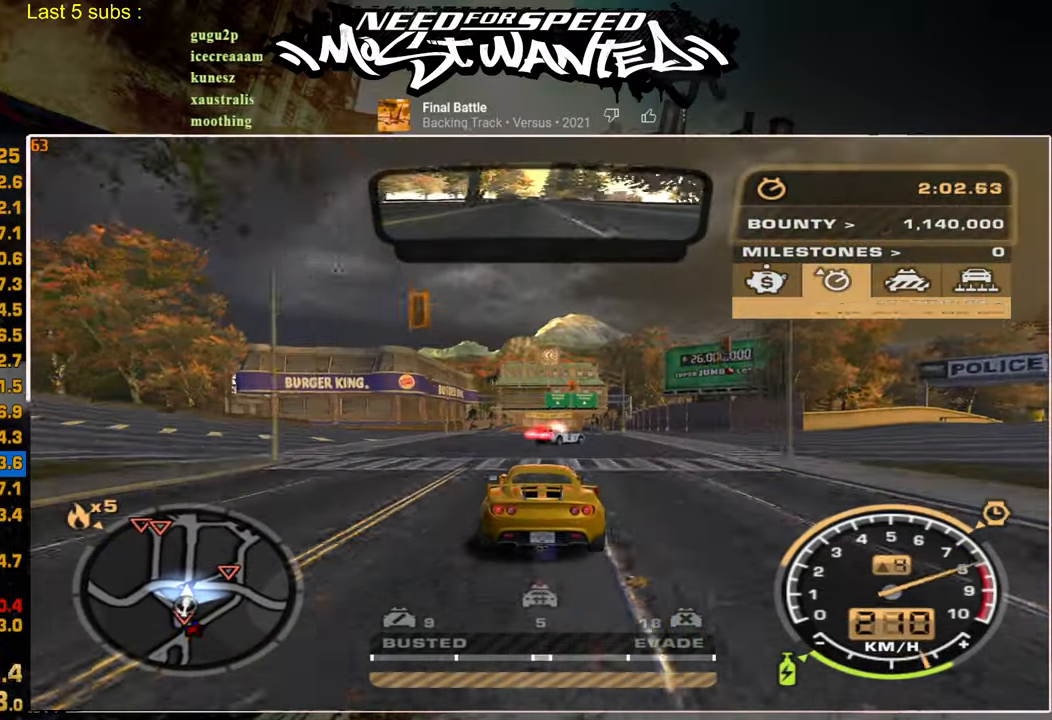
{"buttons": ["R2"], "left_stick": "center", "right_stick": "center", "events": []}
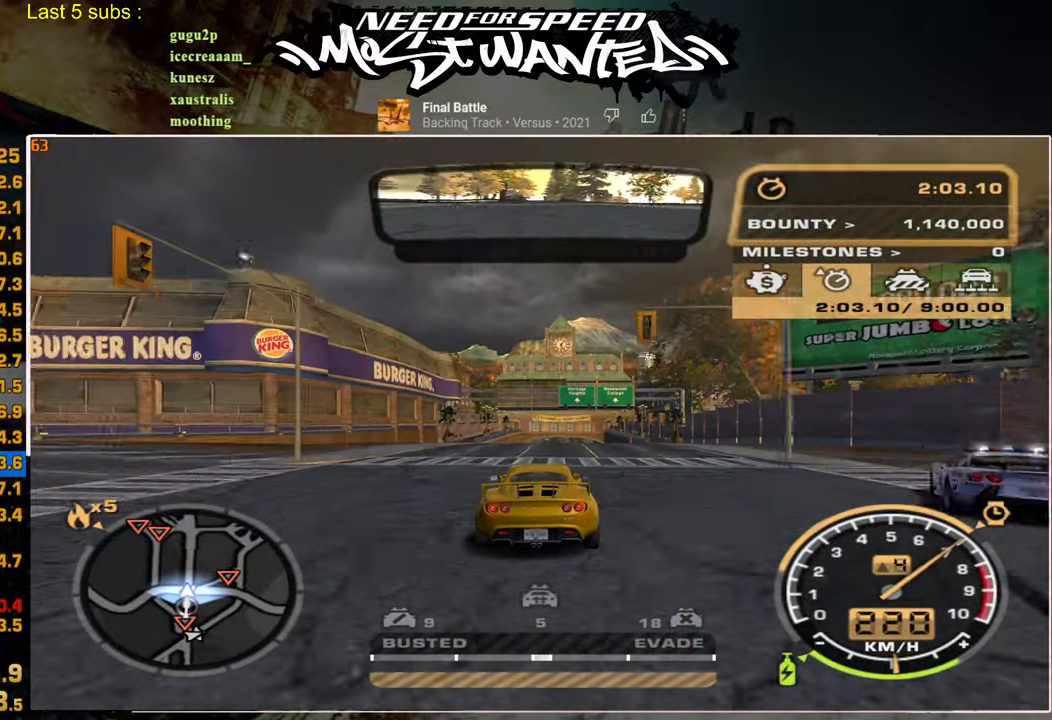
{"buttons": ["R2"], "left_stick": "center", "right_stick": "center", "events": []}
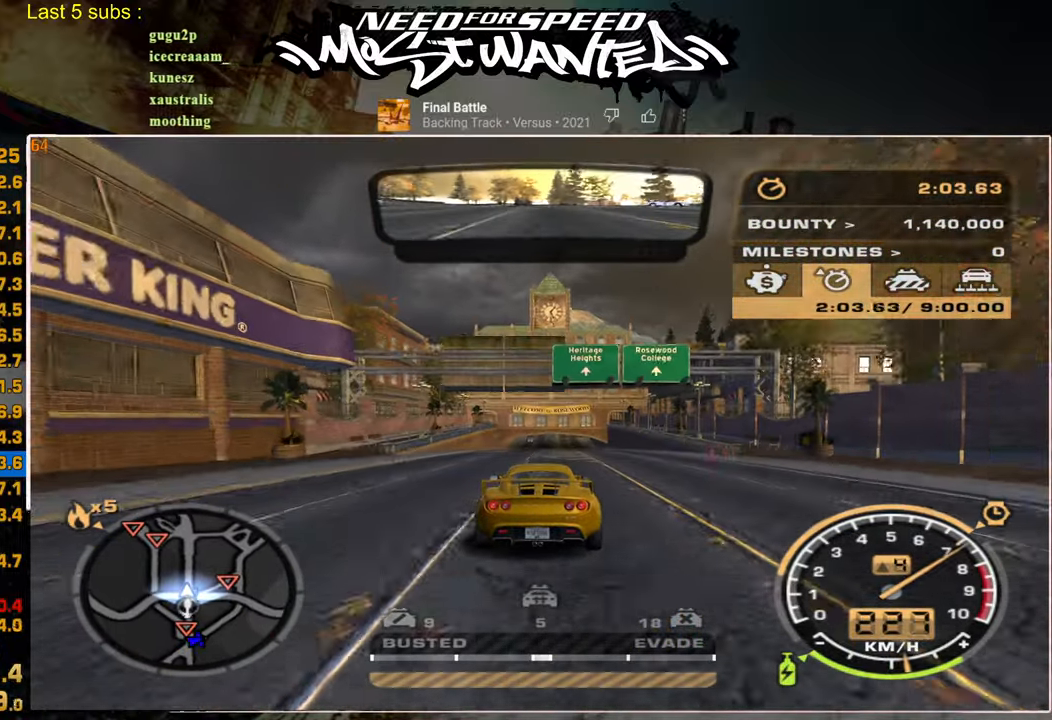
{"buttons": ["R2"], "left_stick": "center", "right_stick": "center", "events": []}
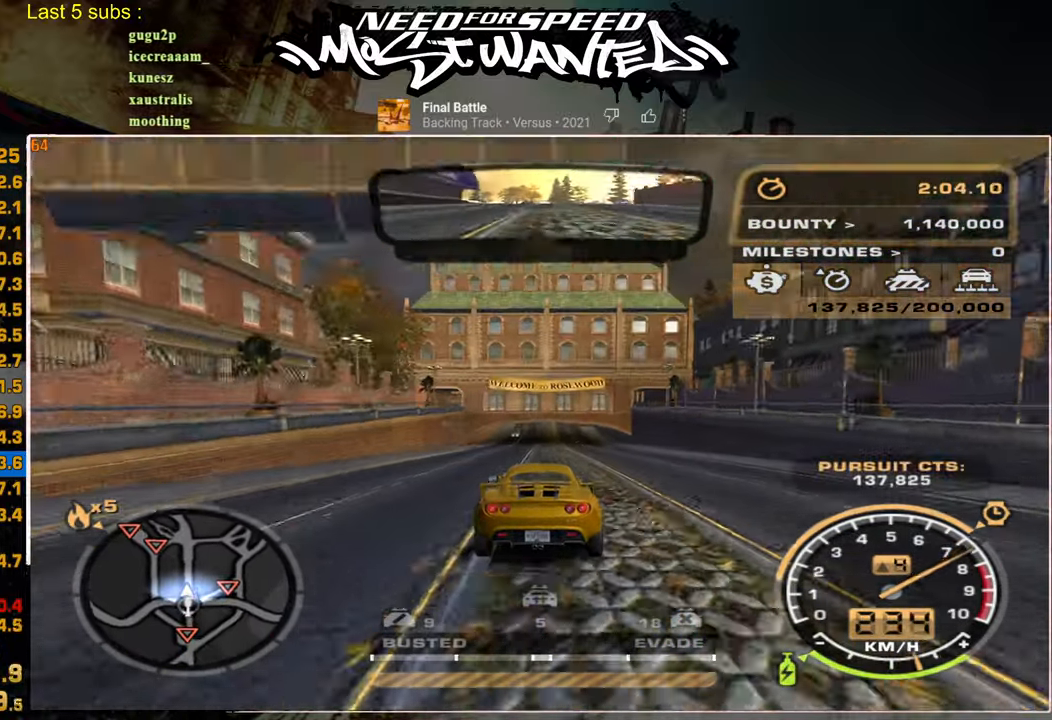
{"buttons": ["L2", "R2"], "left_stick": "center", "right_stick": "center", "events": [[434, "L2", "down"]]}
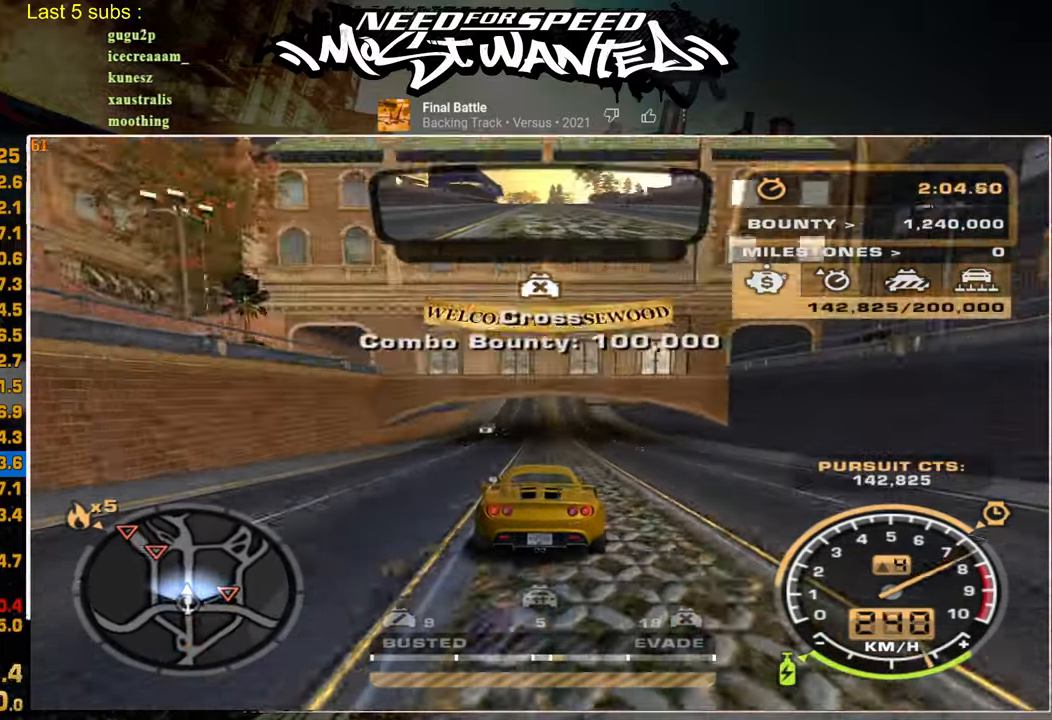
{"buttons": ["L2"], "left_stick": "center", "right_stick": "center", "events": [[34, "R2", "up"]]}
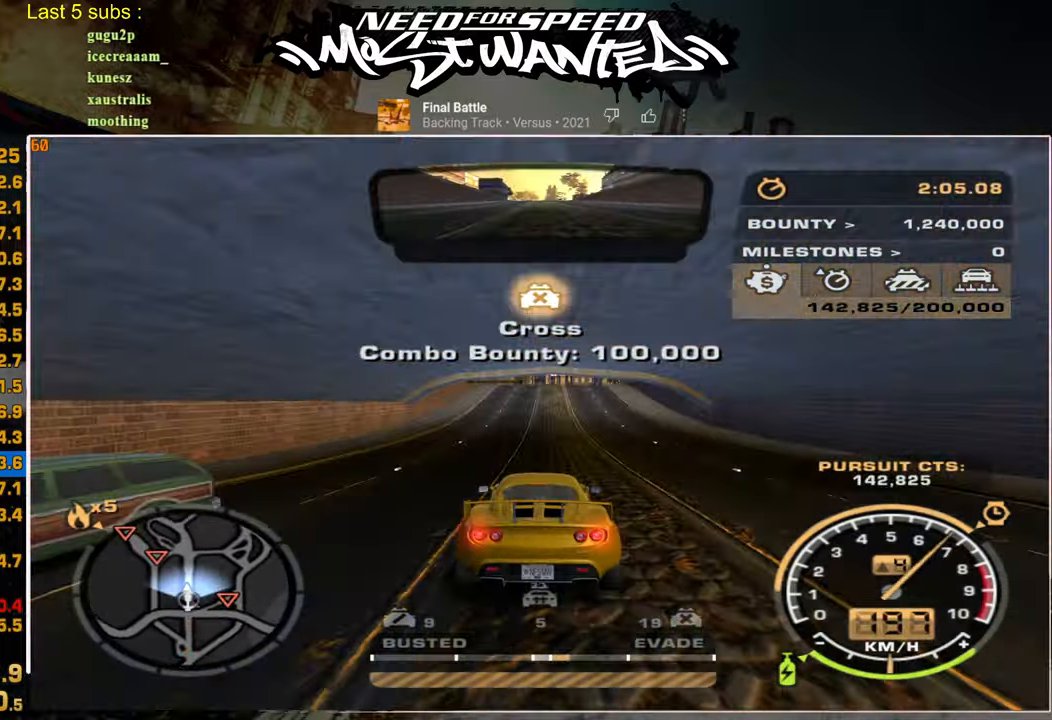
{"buttons": ["L2"], "left_stick": "center", "right_stick": "center", "events": []}
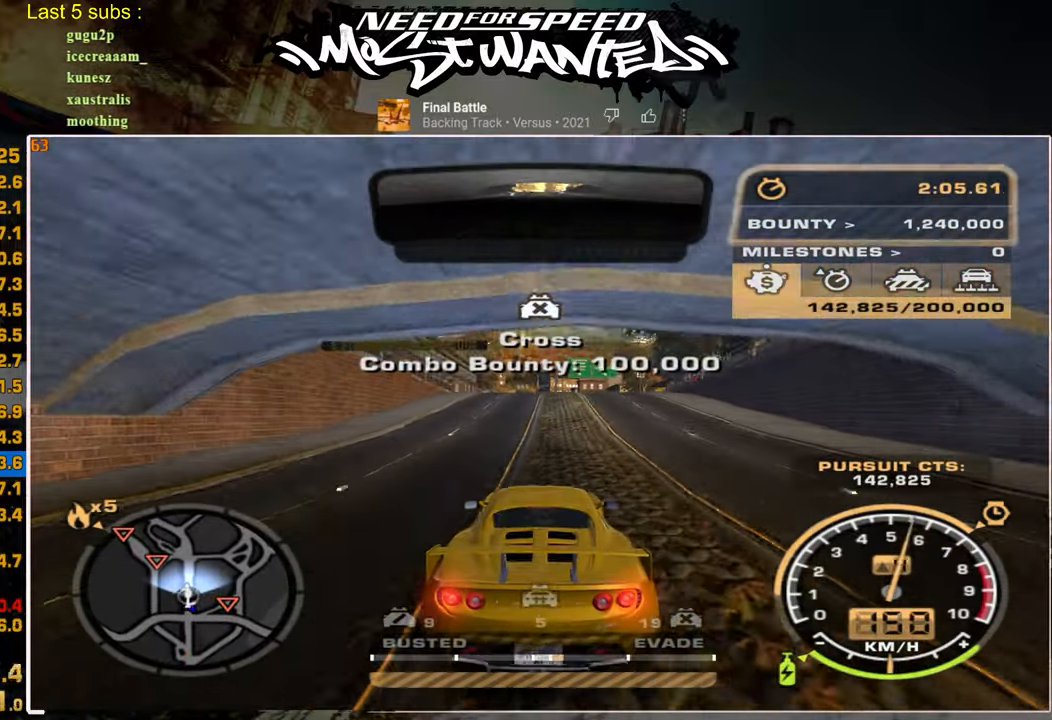
{"buttons": ["SQUARE", "L2"], "left_stick": "center", "right_stick": "center", "events": [[400, "SQUARE", "down"]]}
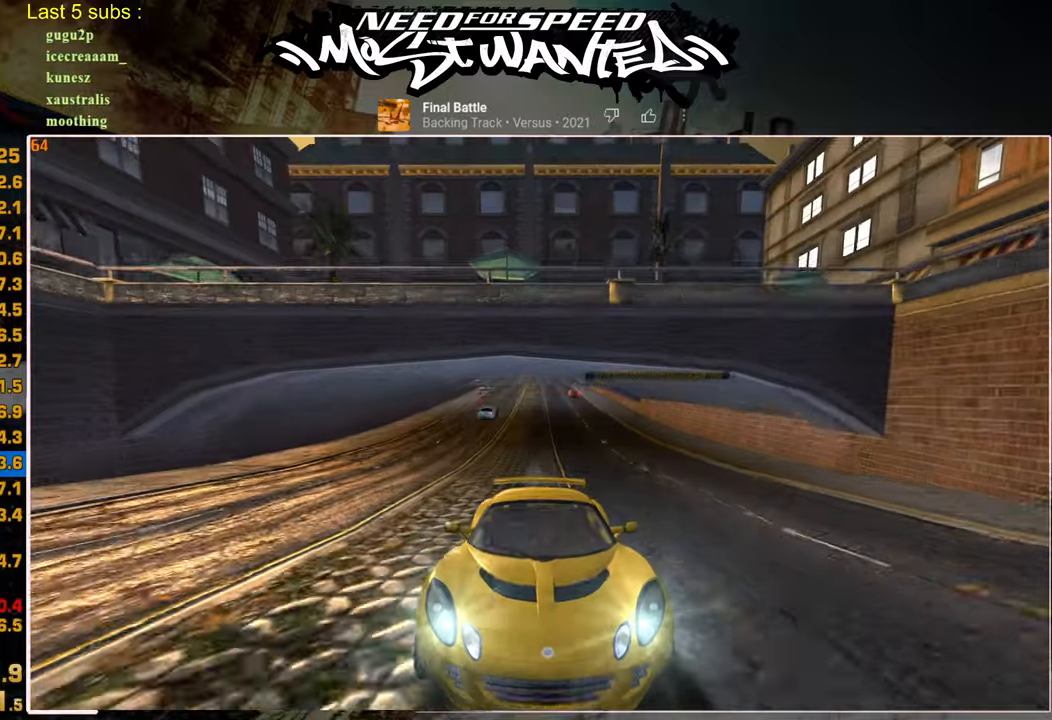
{"buttons": ["R2"], "left_stick": "center", "right_stick": "center", "events": [[134, "SQUARE", "up"], [217, "L2", "up"], [317, "R2", "down"]]}
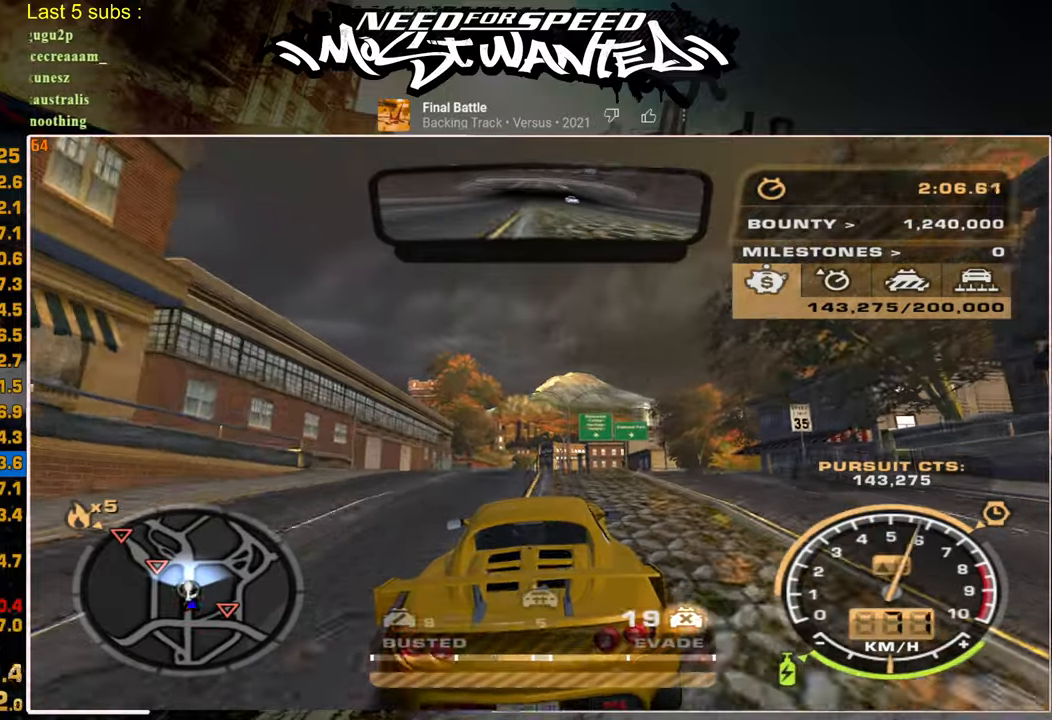
{"buttons": ["R2"], "left_stick": "center", "right_stick": "center", "events": []}
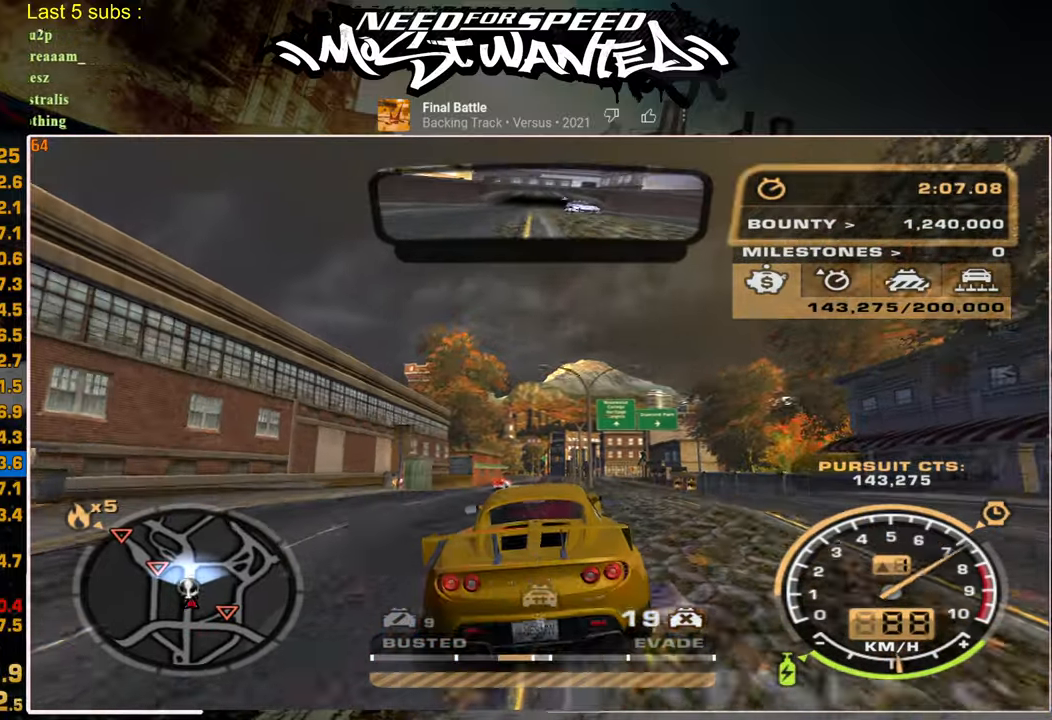
{"buttons": ["R2"], "left_stick": "center", "right_stick": "center", "events": []}
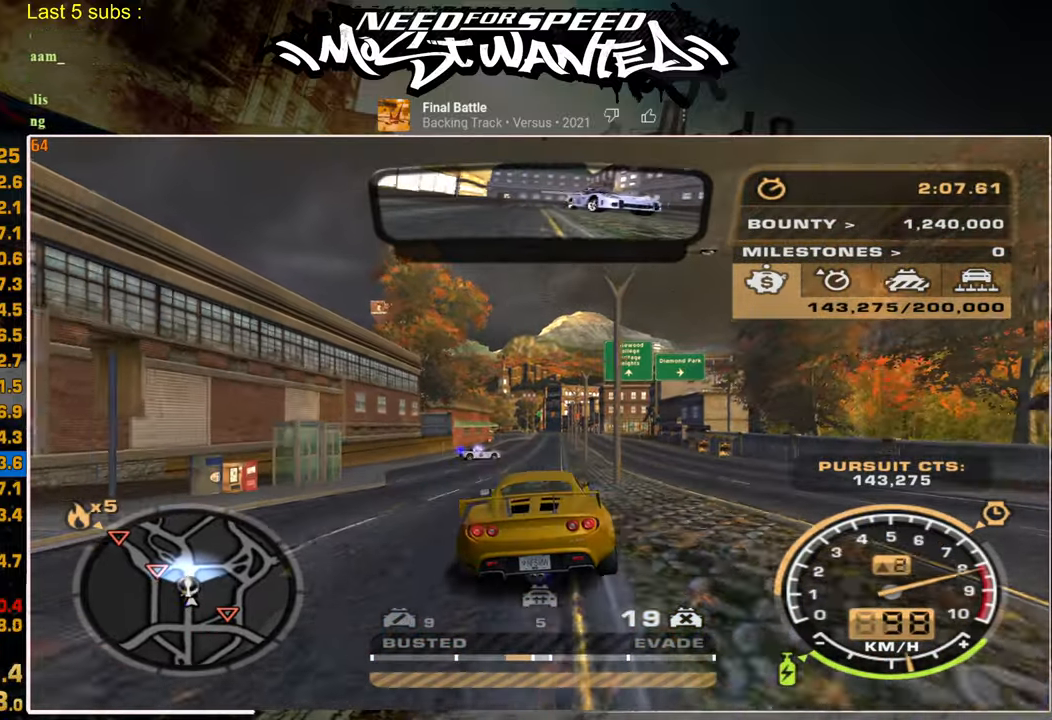
{"buttons": ["R2"], "left_stick": "center", "right_stick": "center", "events": [[184, "left_stick", "up-right"], [284, "left_stick", "center"]]}
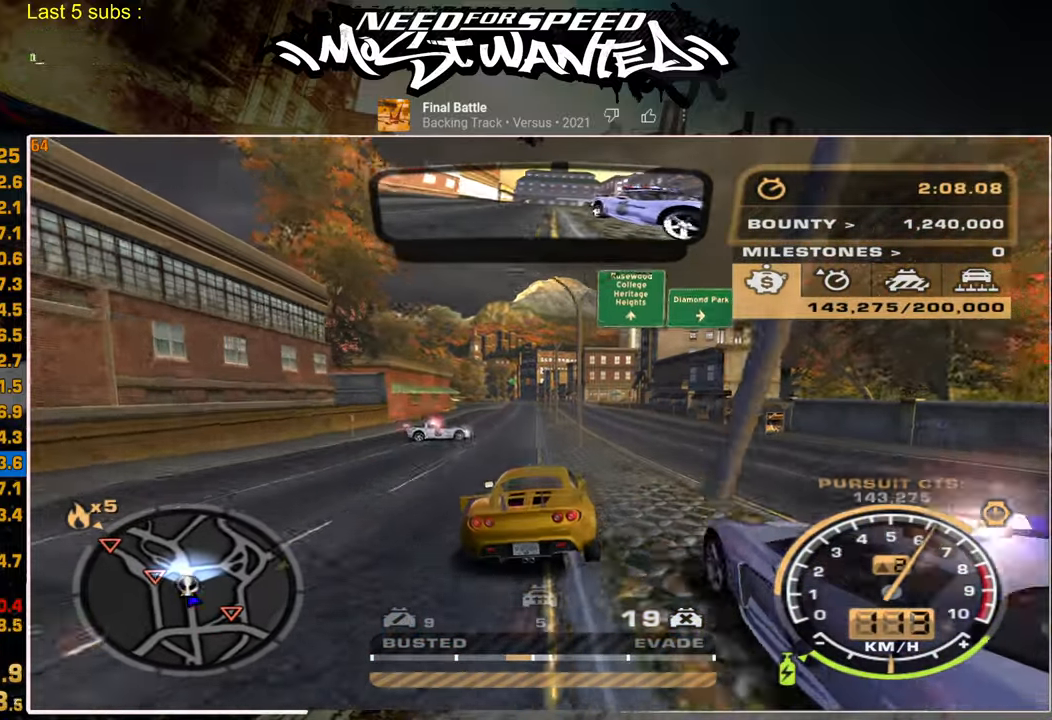
{"buttons": ["R2"], "left_stick": "up-left", "right_stick": "center", "events": [[350, "left_stick", "up-left"]]}
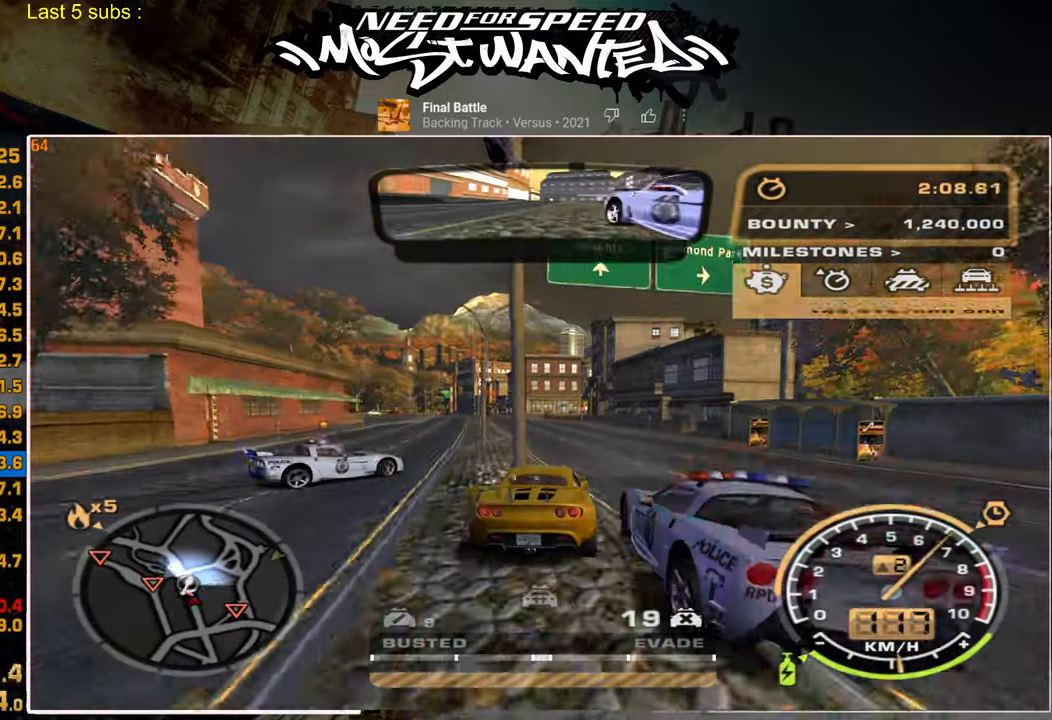
{"buttons": ["R2"], "left_stick": "up-left", "right_stick": "center", "events": []}
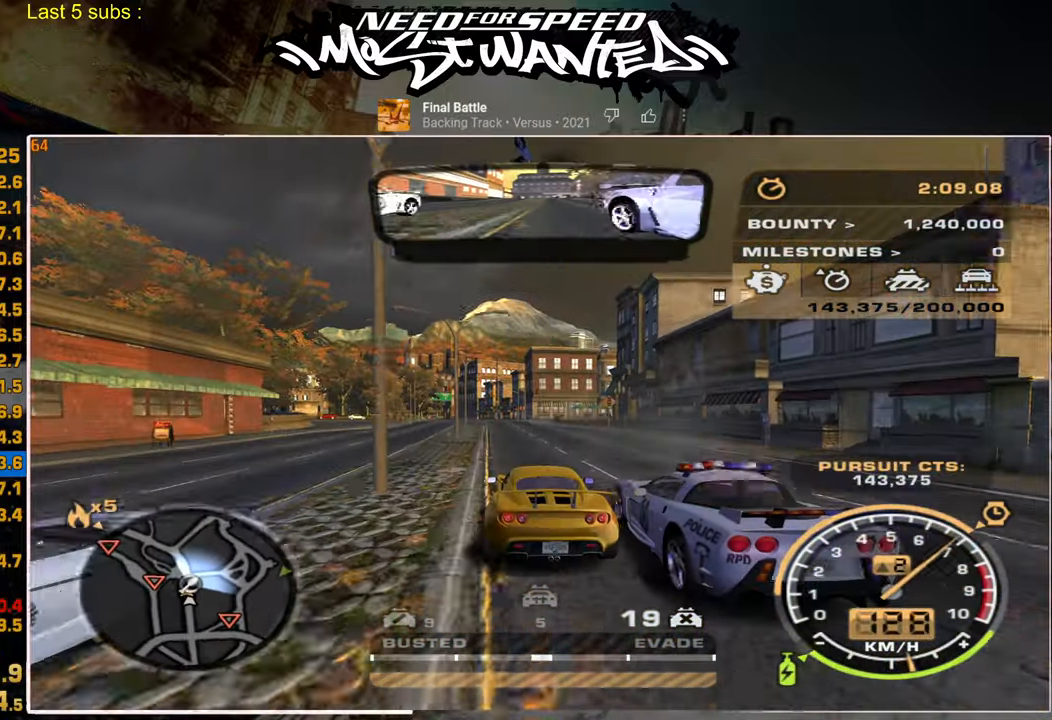
{"buttons": ["L2"], "left_stick": "up", "right_stick": "center", "events": [[67, "SQUARE", "down"], [100, "left_stick", "center"], [200, "L2", "down"], [250, "SQUARE", "up"], [250, "left_stick", "up"], [267, "R2", "up"]]}
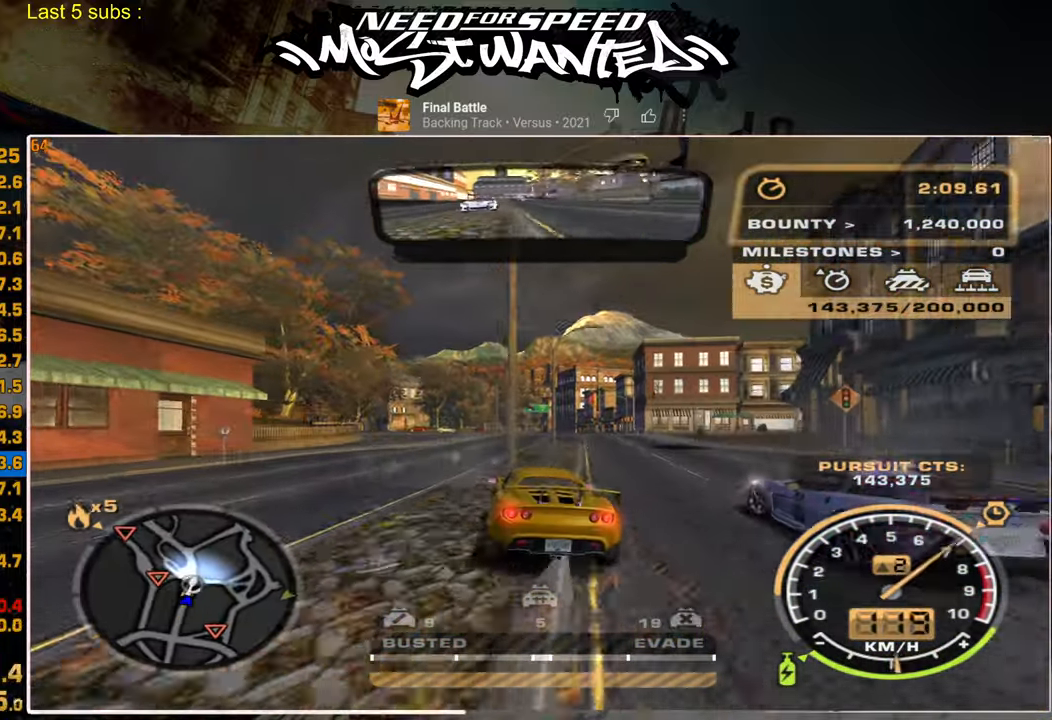
{"buttons": ["R2"], "left_stick": "up", "right_stick": "center", "events": [[234, "R2", "down"], [267, "L2", "up"]]}
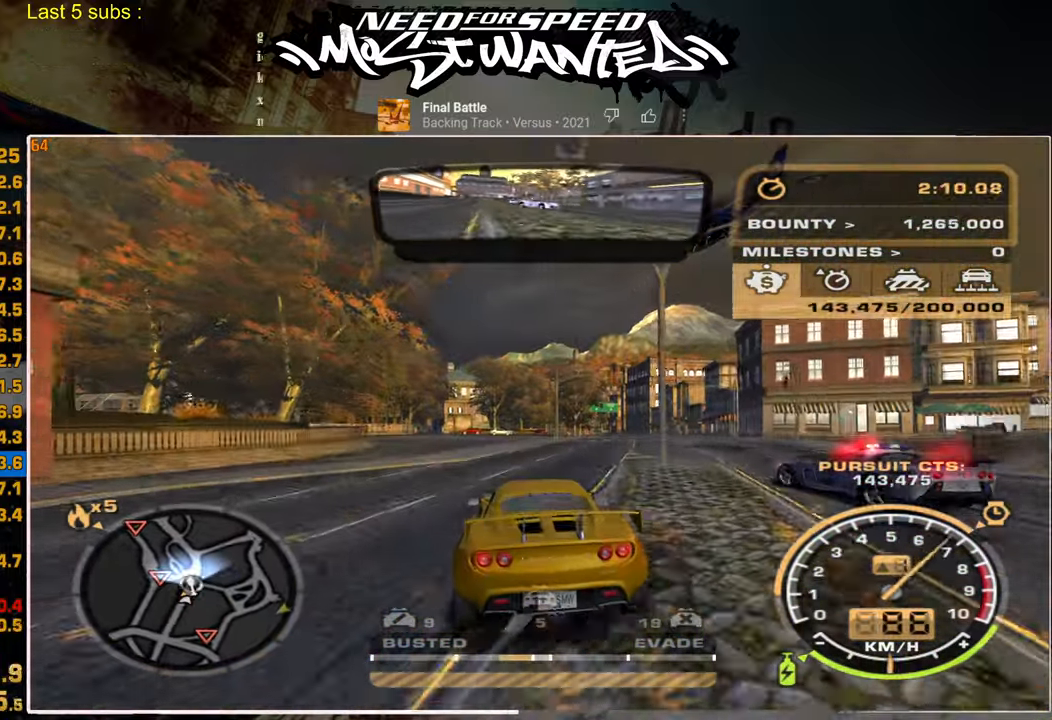
{"buttons": [], "left_stick": "up", "right_stick": "center", "events": [[67, "L2", "down"], [134, "R2", "up"], [300, "SQUARE", "down"], [384, "L2", "up"], [484, "SQUARE", "up"]]}
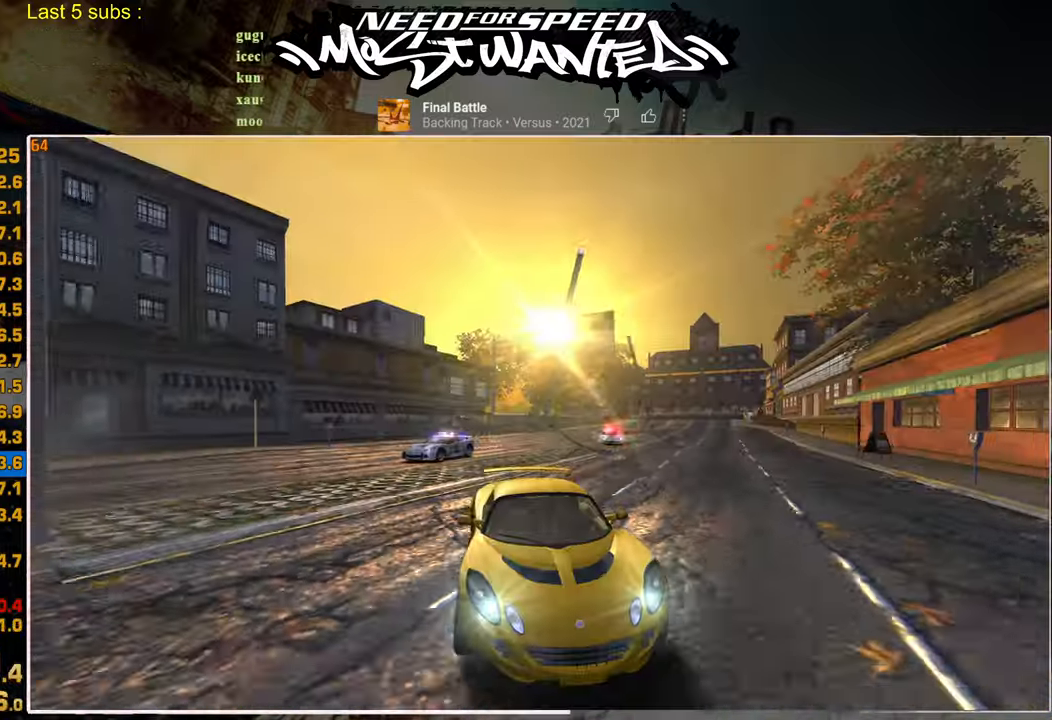
{"buttons": ["R2"], "left_stick": "up", "right_stick": "center", "events": [[350, "R2", "down"]]}
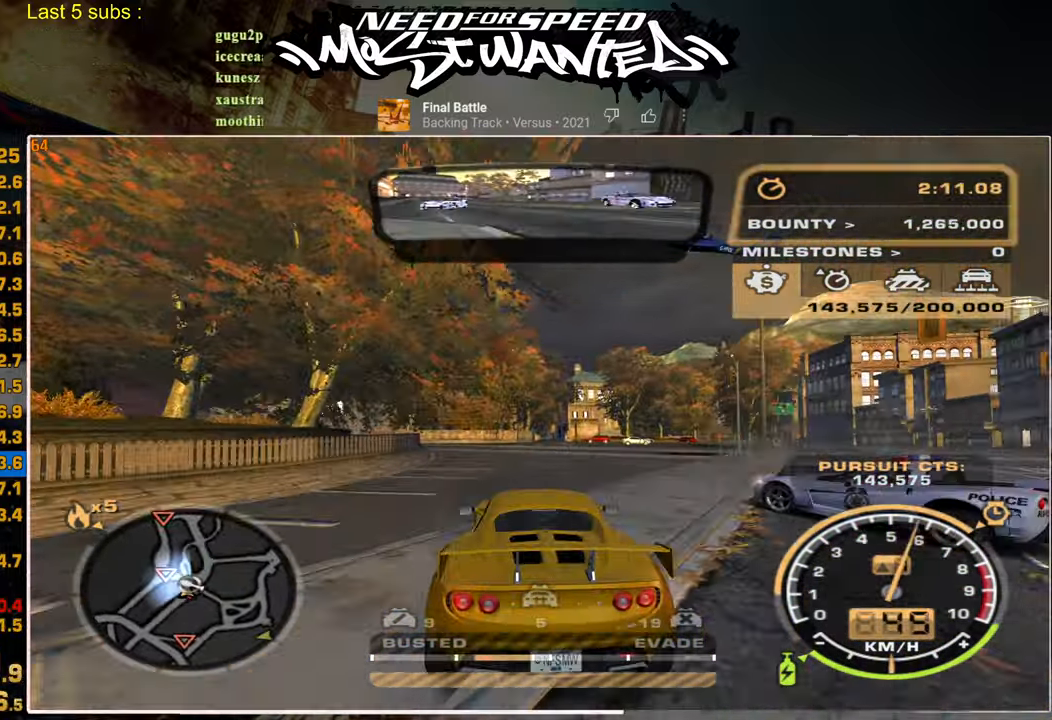
{"buttons": ["R2"], "left_stick": "center", "right_stick": "center", "events": [[84, "R2", "up"], [150, "R2", "down"], [384, "left_stick", "center"]]}
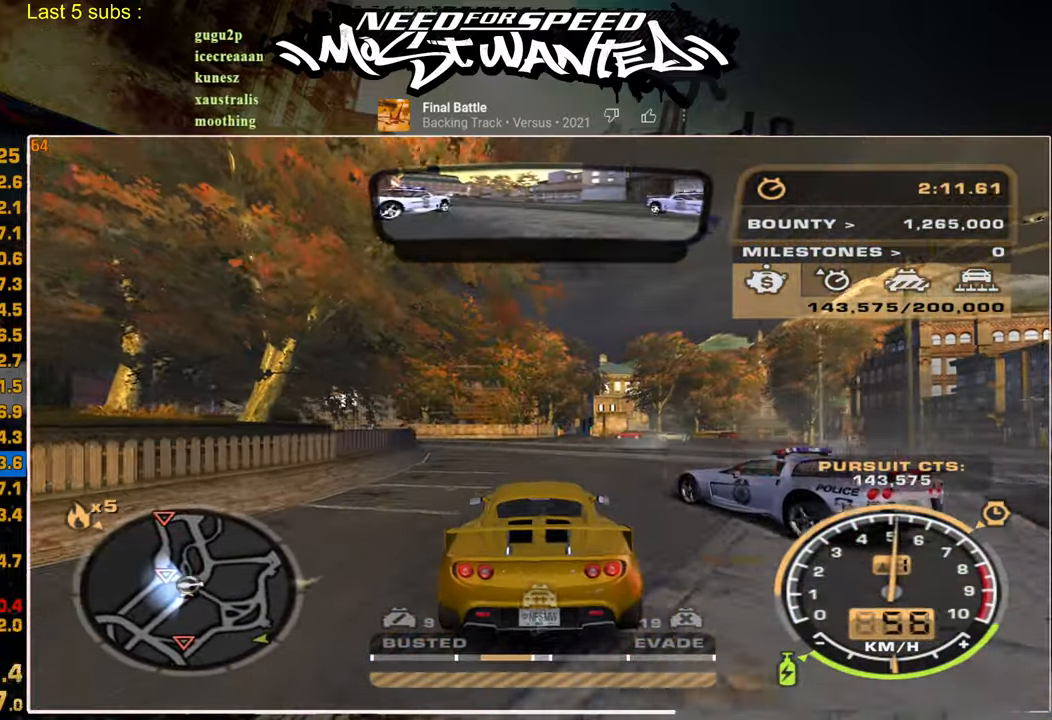
{"buttons": ["R2"], "left_stick": "center", "right_stick": "center", "events": [[100, "SQUARE", "down"], [184, "R2", "up"], [334, "SQUARE", "up"], [500, "R2", "down"]]}
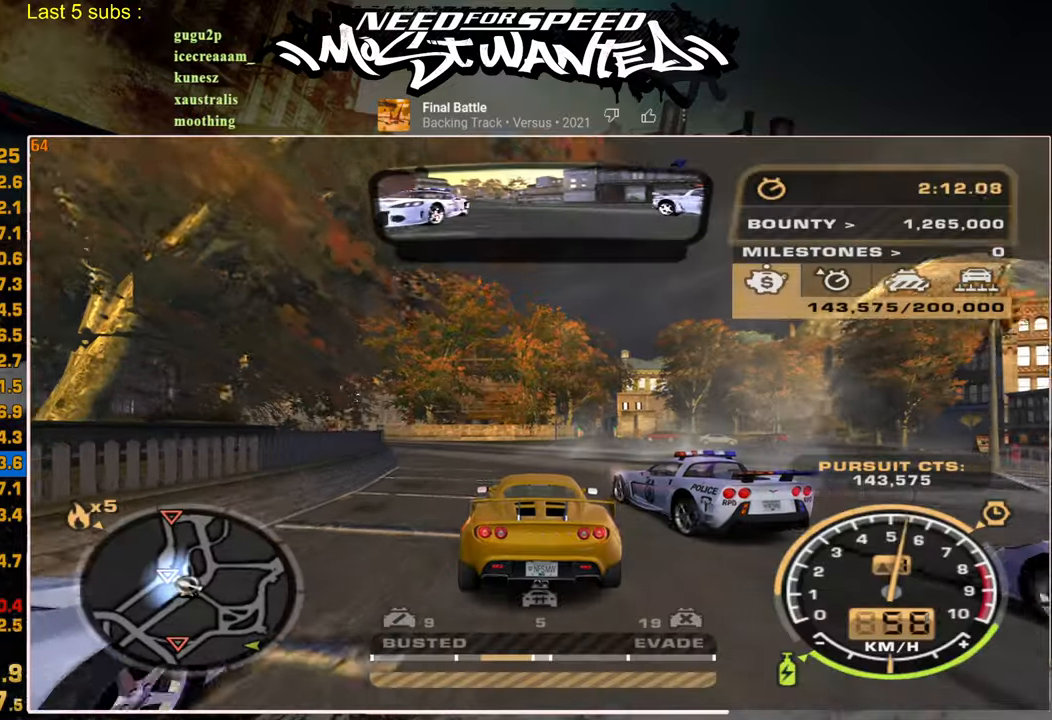
{"buttons": ["R2"], "left_stick": "center", "right_stick": "center", "events": [[200, "left_stick", "up"], [384, "left_stick", "center"]]}
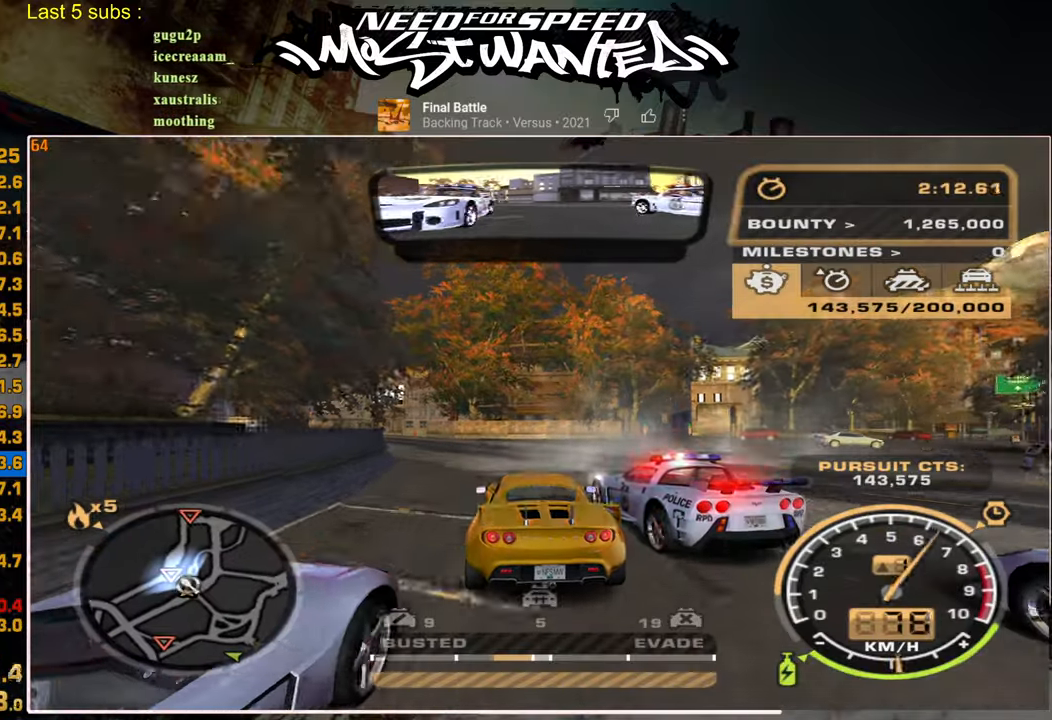
{"buttons": ["R2"], "left_stick": "up-left", "right_stick": "center", "events": [[150, "left_stick", "up-left"]]}
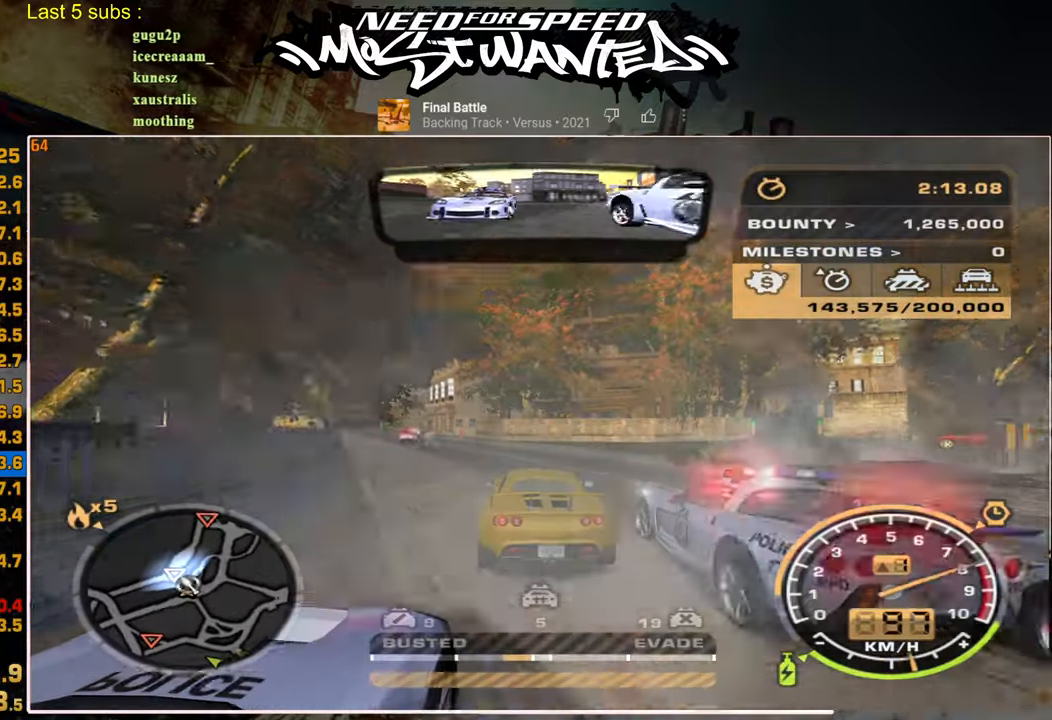
{"buttons": ["R2"], "left_stick": "center", "right_stick": "center", "events": [[134, "R2", "up"], [300, "R2", "down"], [500, "left_stick", "center"]]}
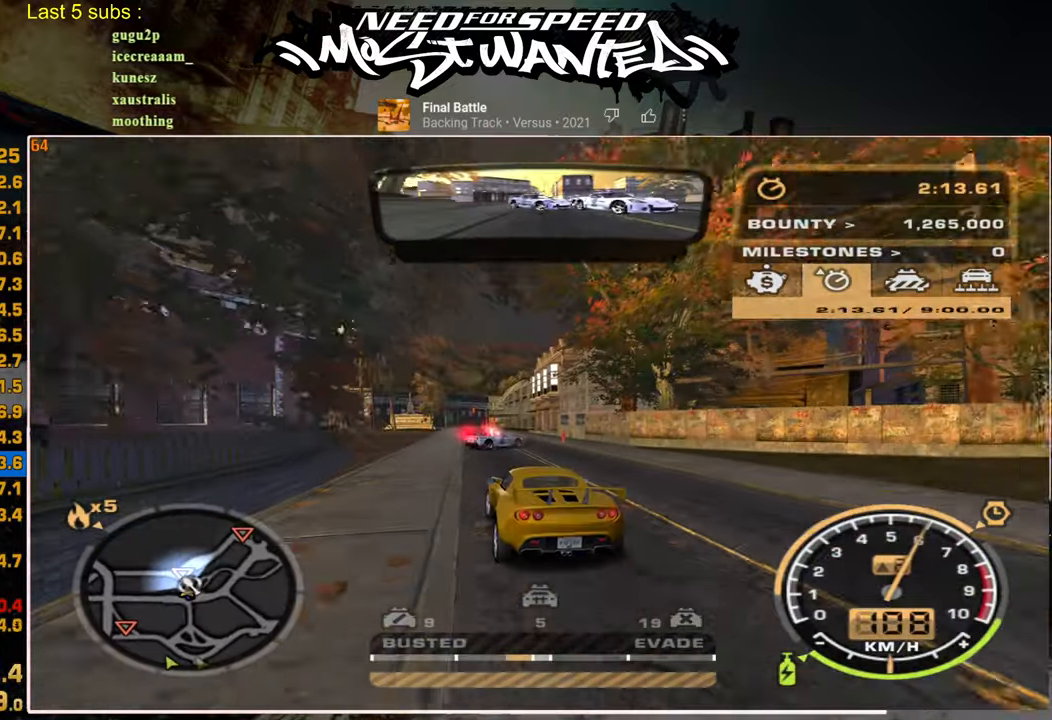
{"buttons": ["L2"], "left_stick": "center", "right_stick": "center", "events": [[384, "L2", "down"], [417, "R2", "up"]]}
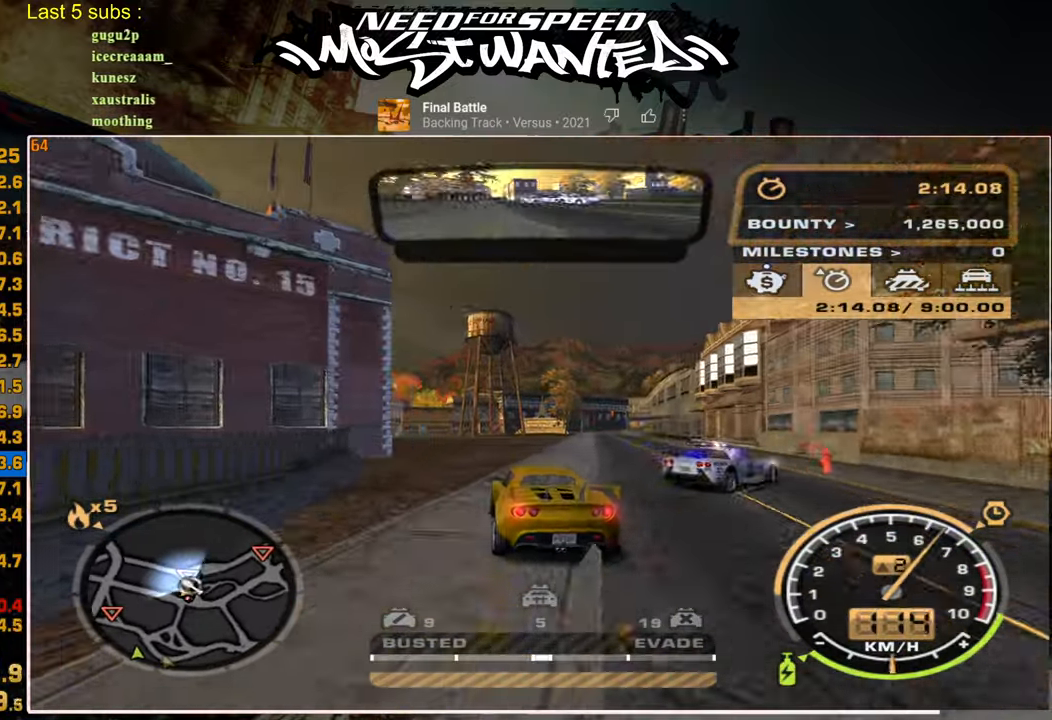
{"buttons": [], "left_stick": "center", "right_stick": "center", "events": [[17, "SQUARE", "down"], [250, "SQUARE", "up"], [350, "L2", "up"]]}
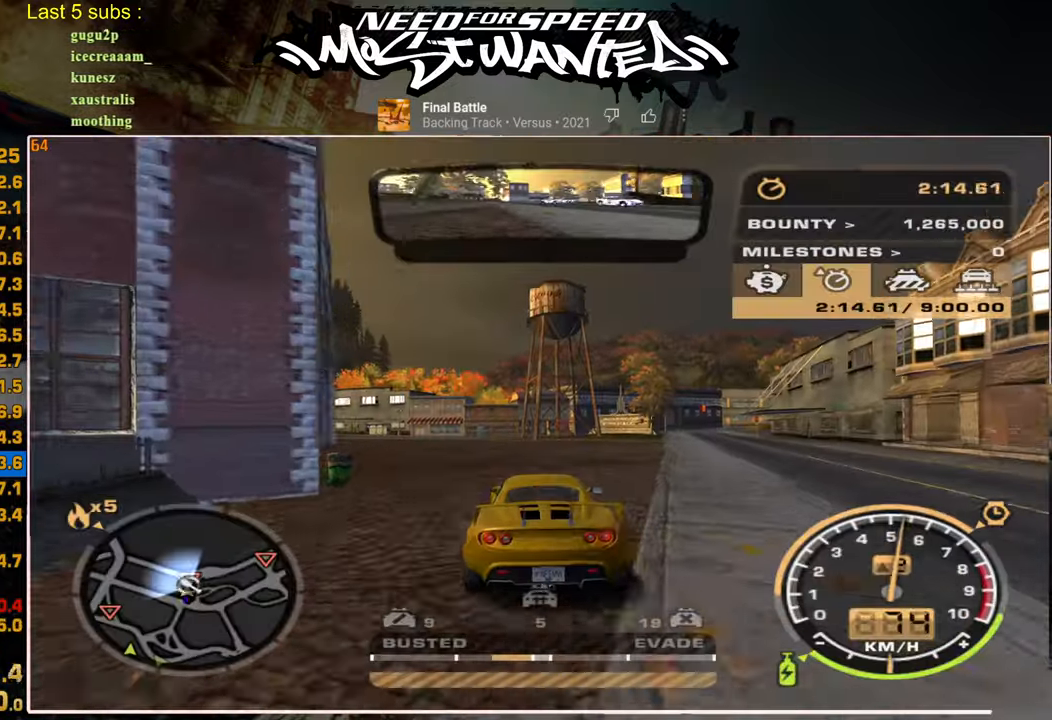
{"buttons": ["R2"], "left_stick": "center", "right_stick": "center", "events": [[34, "L2", "down"], [134, "L2", "up"], [284, "L2", "down"], [384, "L2", "up"], [484, "R2", "down"]]}
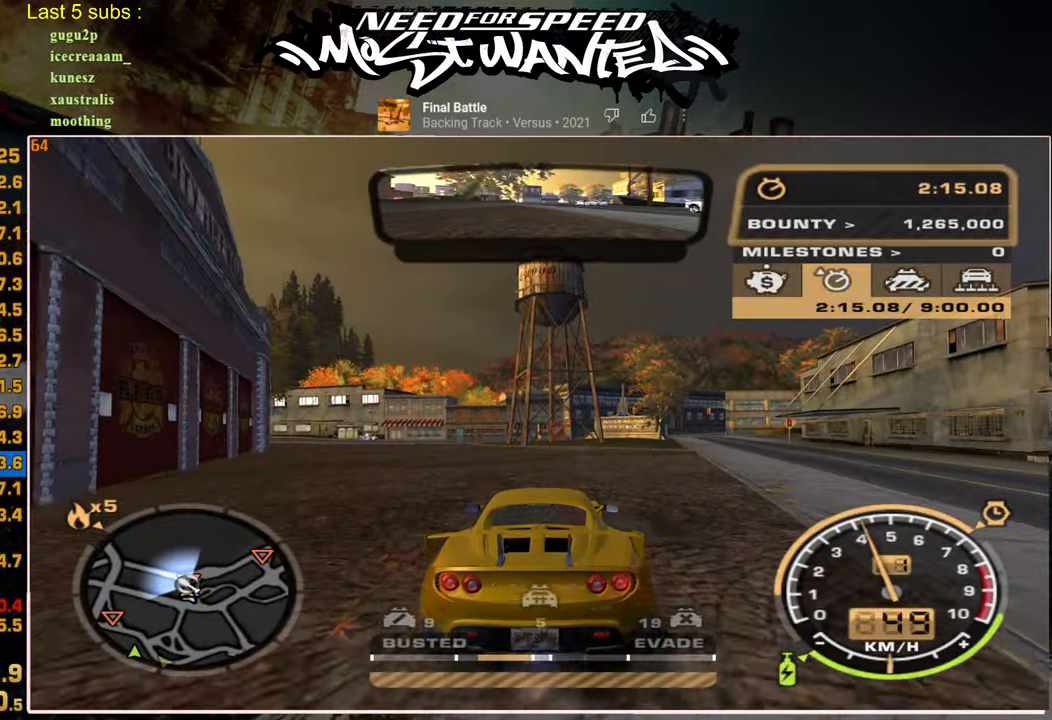
{"buttons": ["R2"], "left_stick": "center", "right_stick": "center", "events": [[134, "left_stick", "up-left"], [200, "left_stick", "center"]]}
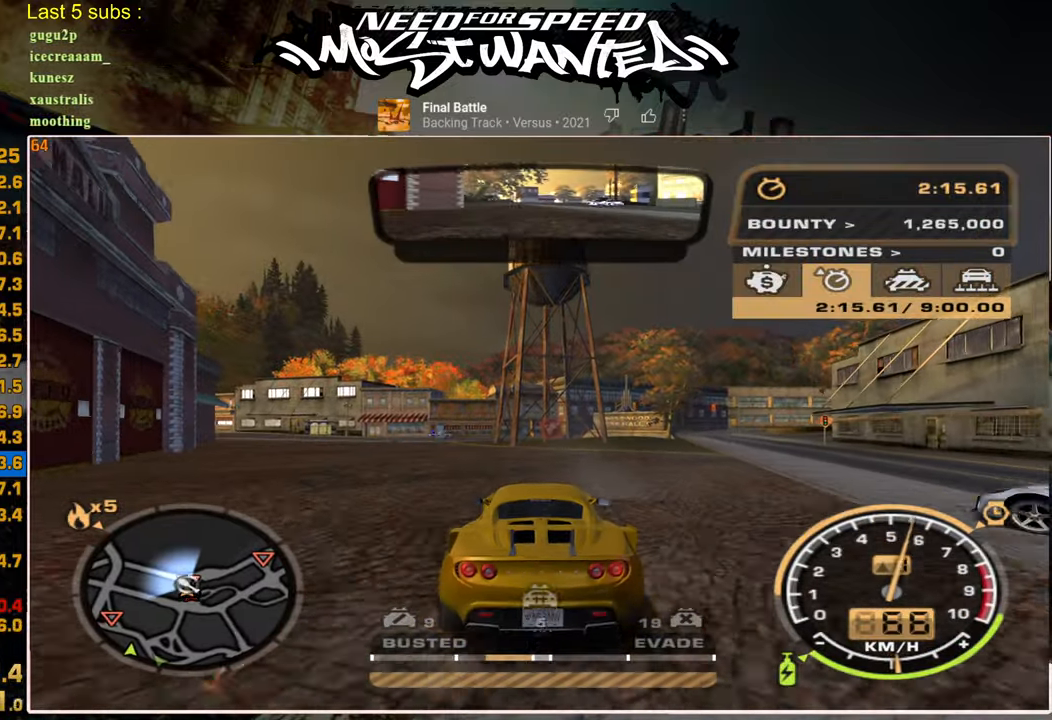
{"buttons": ["R2"], "left_stick": "center", "right_stick": "center", "events": [[34, "left_stick", "up-left"], [84, "R2", "up"], [84, "left_stick", "center"], [150, "L2", "down"], [234, "L2", "up"], [250, "R2", "down"]]}
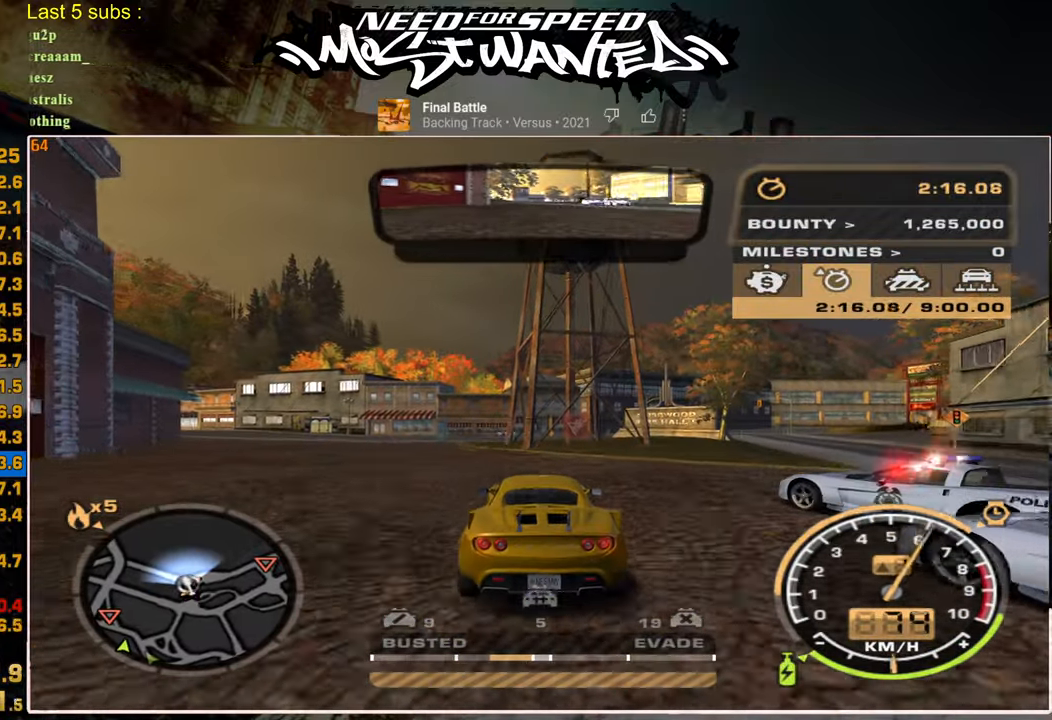
{"buttons": ["L1", "R2"], "left_stick": "center", "right_stick": "center", "events": [[334, "L1", "down"]]}
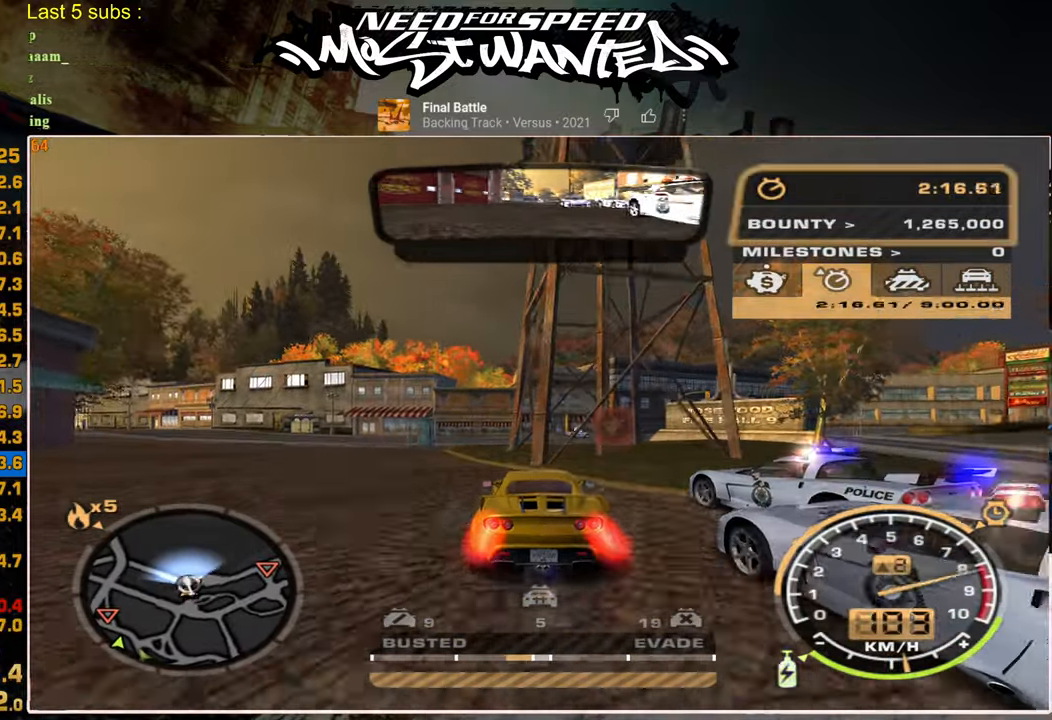
{"buttons": ["L2"], "left_stick": "center", "right_stick": "center", "events": [[67, "L1", "up"], [350, "R2", "up"], [367, "L2", "down"]]}